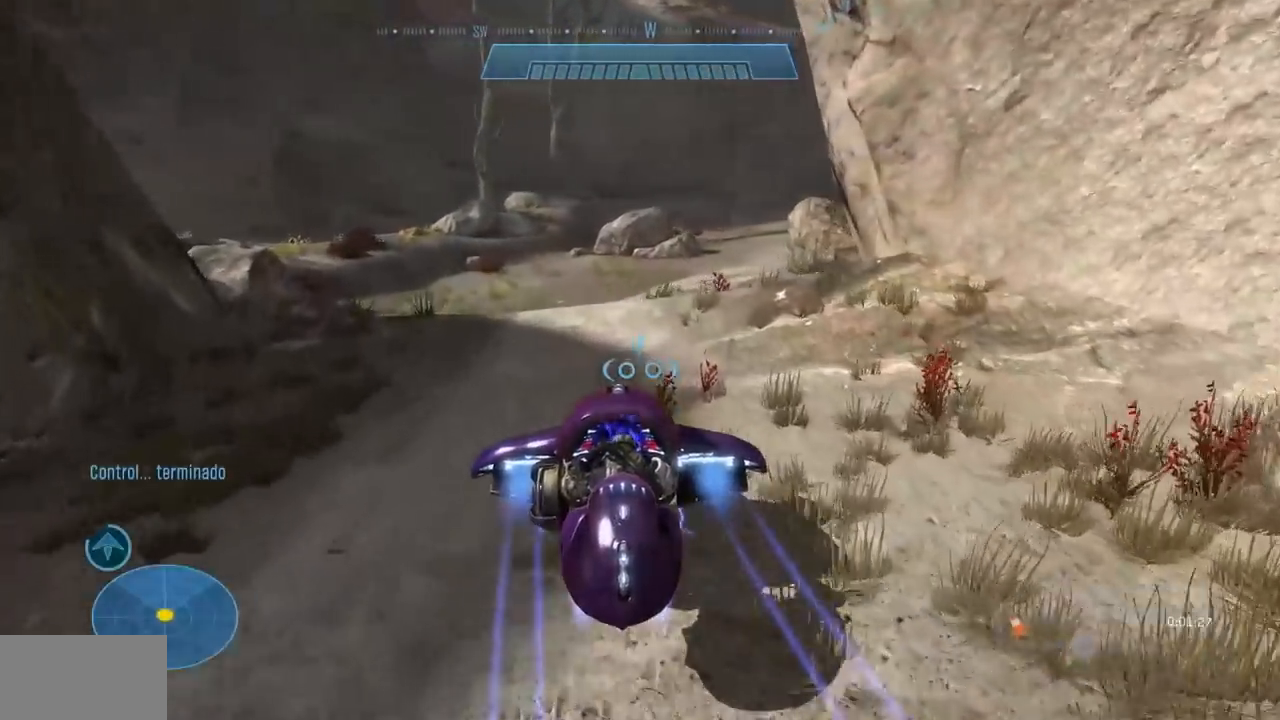
Gameplay with a controller (Xbox layout); each line is a JSON object with the inputs held at the frame after it. "events" lists button and stick changes between this image and that frame as [ms after this image, input, new state], when the widget could be followed in between. Not read: B DPAD_DOWN DPAD_LEFT DPAD_RIGHT DPAD_UP HOME L3 R3 SELECT START X Y.
{"buttons": ["L2"], "left_stick": "up", "right_stick": "right", "events": [[284, "left_stick", "up"]]}
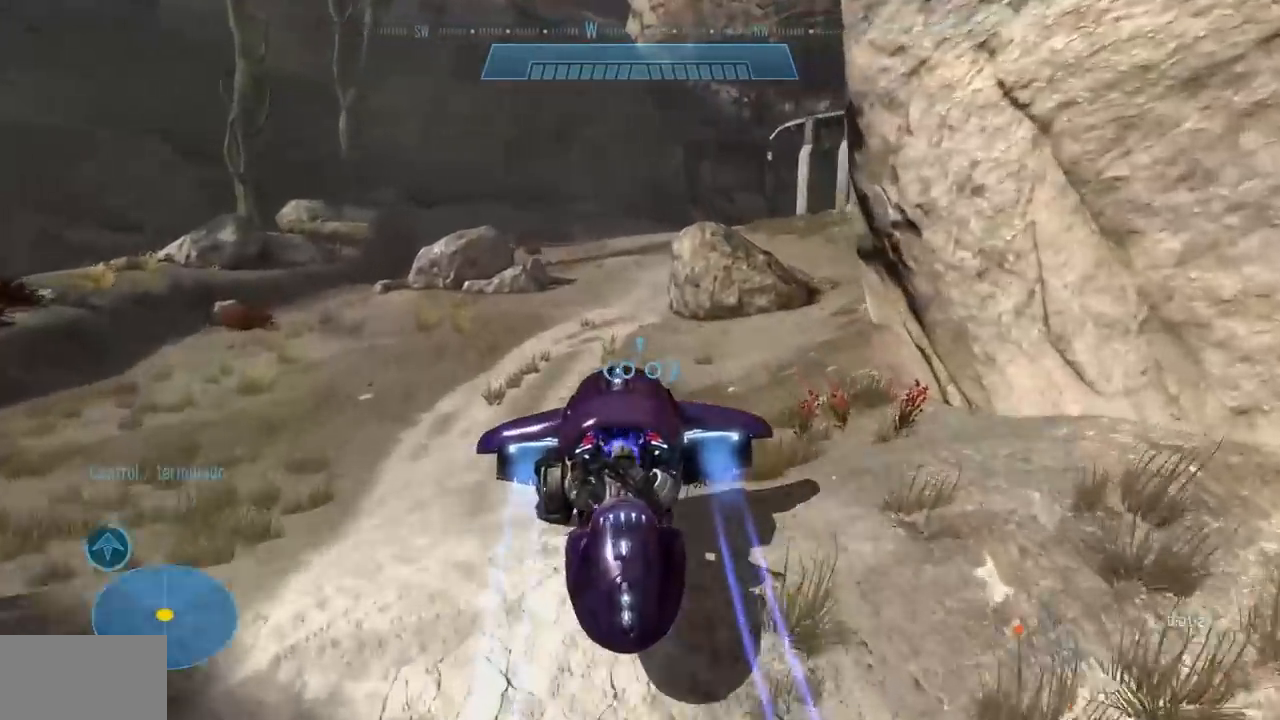
{"buttons": ["L2"], "left_stick": "up", "right_stick": "down-right", "events": [[233, "right_stick", "center"], [483, "right_stick", "down-right"]]}
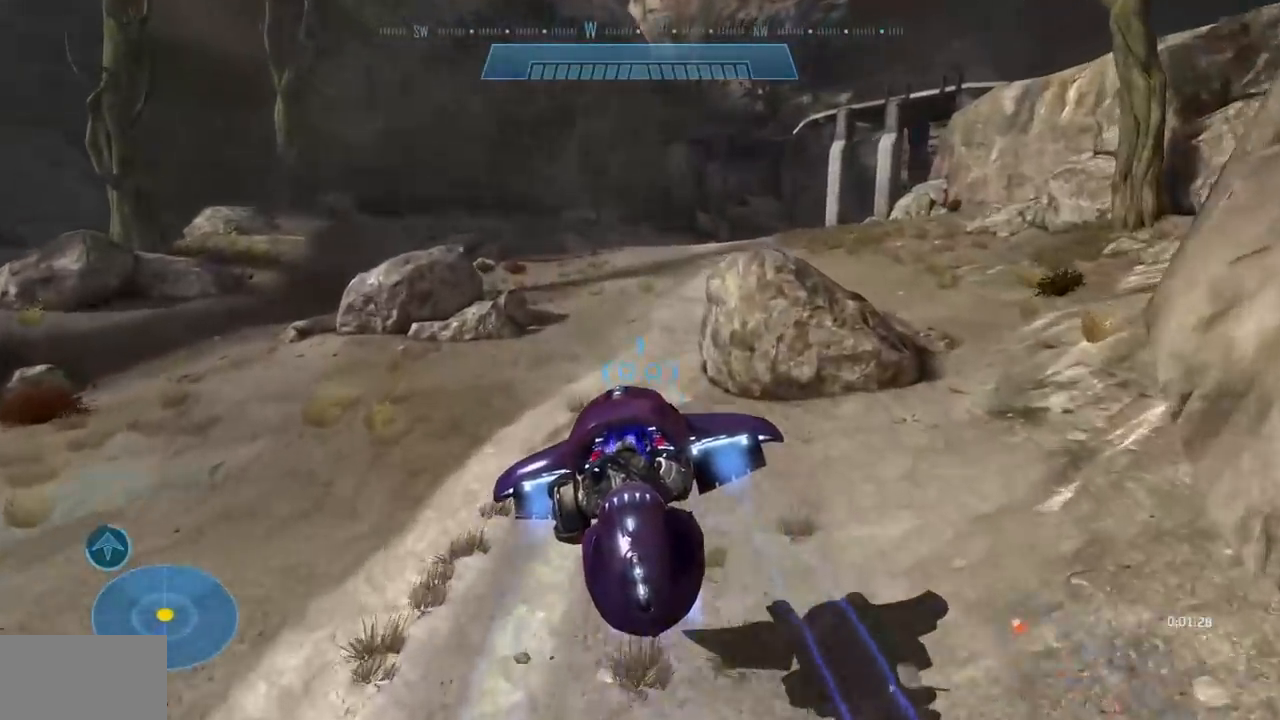
{"buttons": ["L2"], "left_stick": "up", "right_stick": "right", "events": [[134, "right_stick", "right"]]}
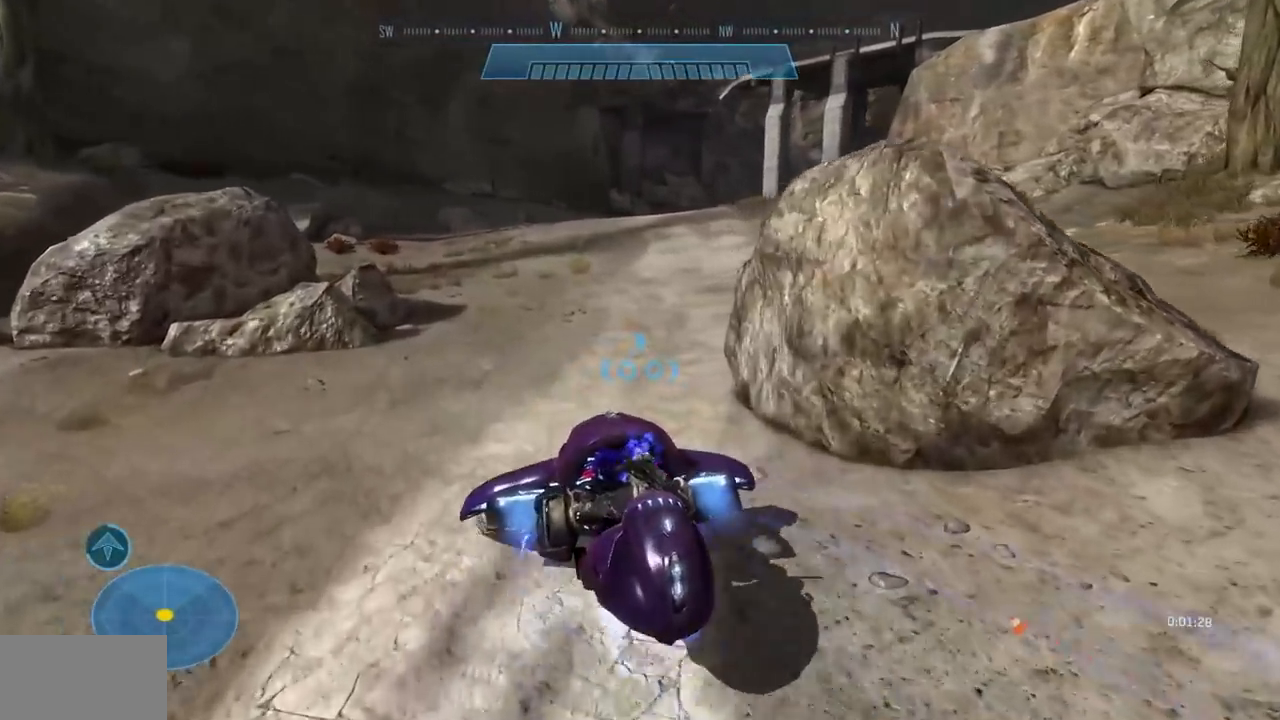
{"buttons": ["L2"], "left_stick": "up", "right_stick": "right", "events": []}